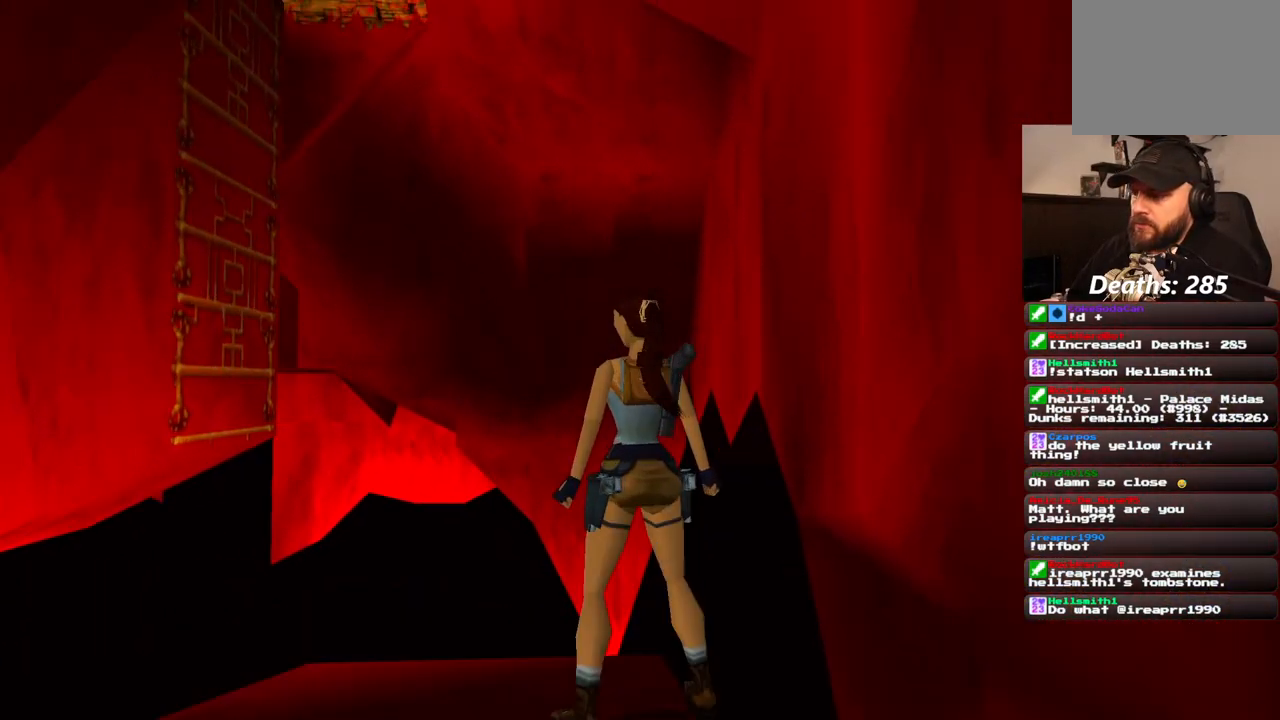
Gameplay with a controller (PlayStation layout); each line is a JSON object with the inputs held at the frame after it. "events" lists button and stick changes between this image and that frame as [ms after this image, input, new state], when the widget could be followed in between. Not read: L1 L3 R3.
{"buttons": [], "left_stick": "center", "right_stick": "center", "events": []}
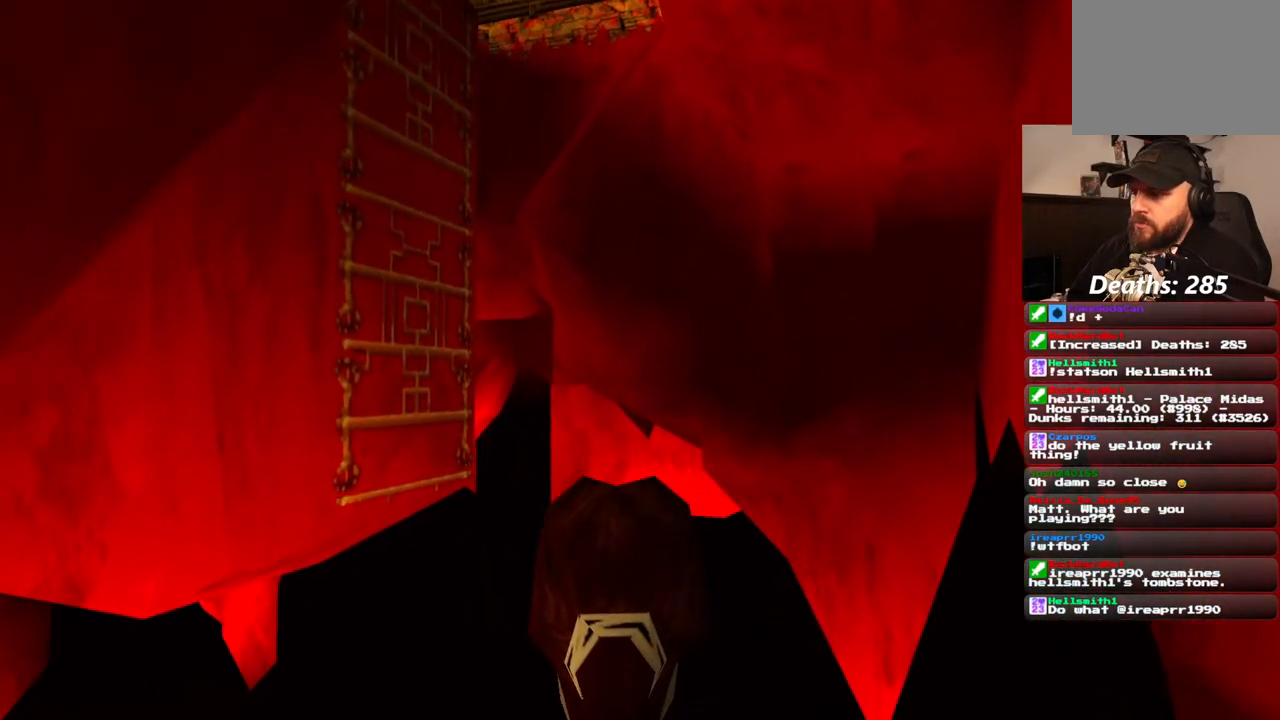
{"buttons": [], "left_stick": "center", "right_stick": "center", "events": []}
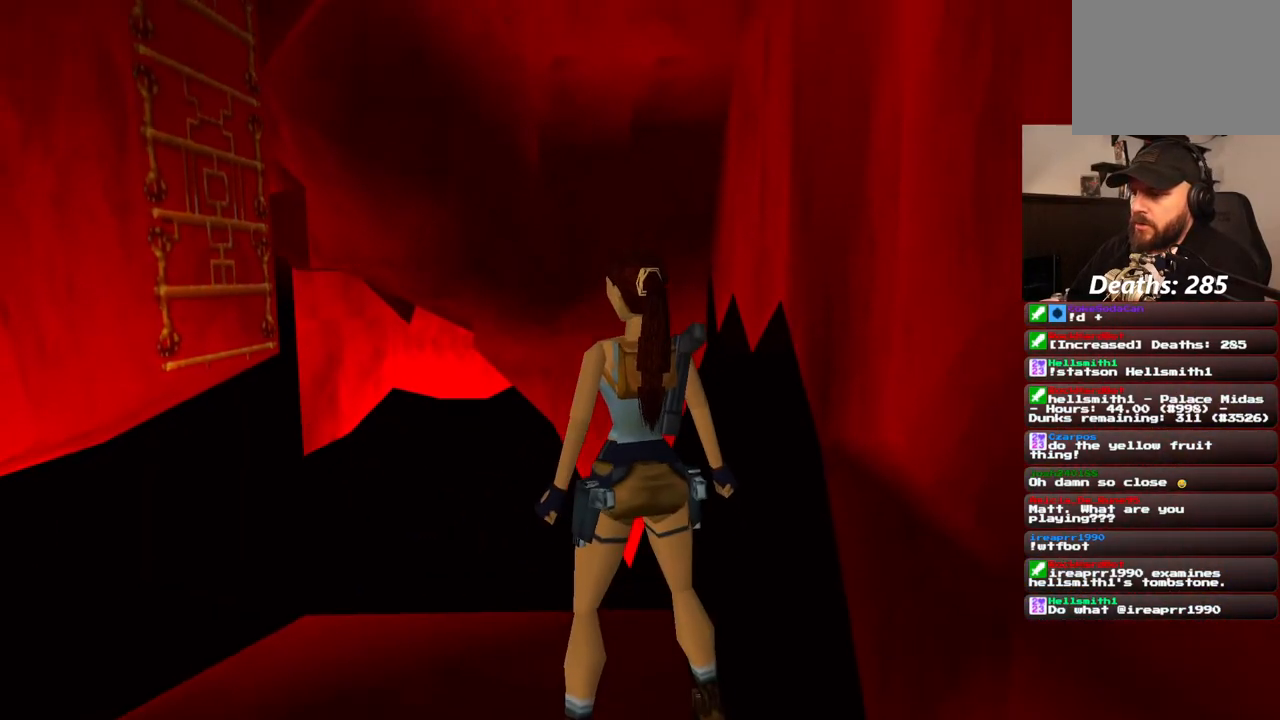
{"buttons": ["DPAD_LEFT"], "left_stick": "center", "right_stick": "center", "events": [[133, "DPAD_LEFT", "down"], [250, "DPAD_LEFT", "up"], [467, "DPAD_LEFT", "down"]]}
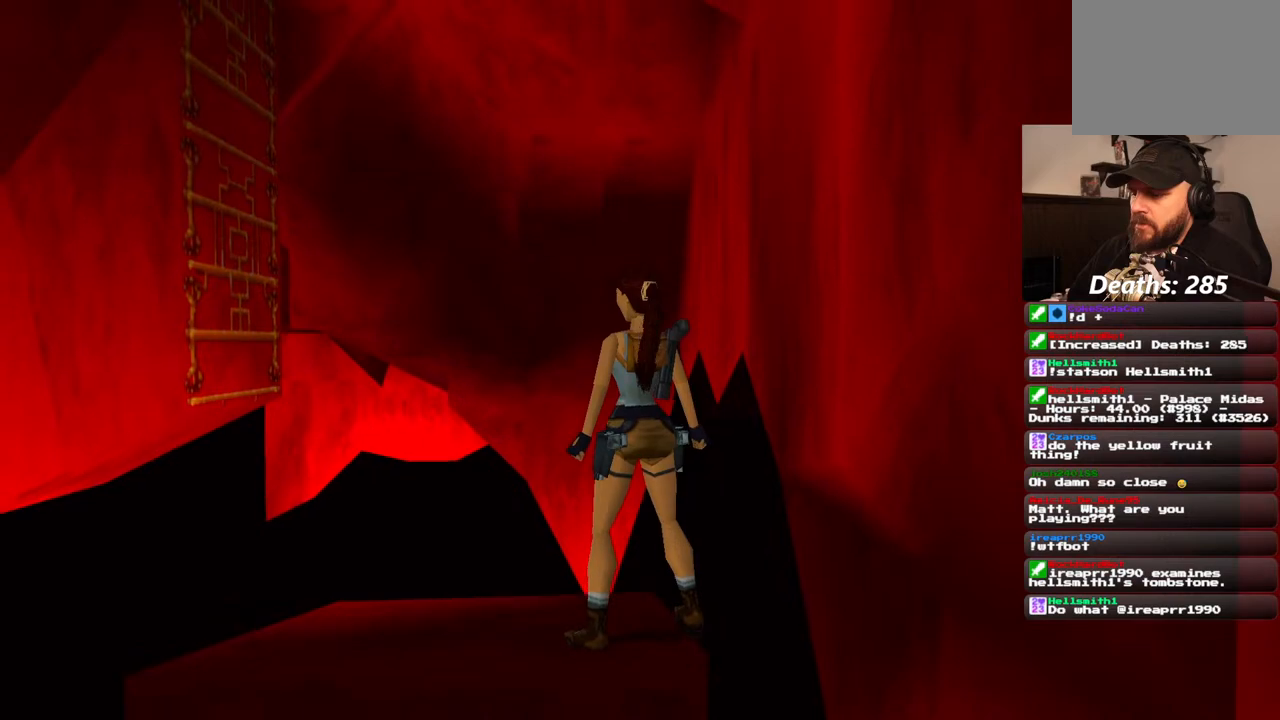
{"buttons": [], "left_stick": "center", "right_stick": "center", "events": [[83, "DPAD_LEFT", "up"]]}
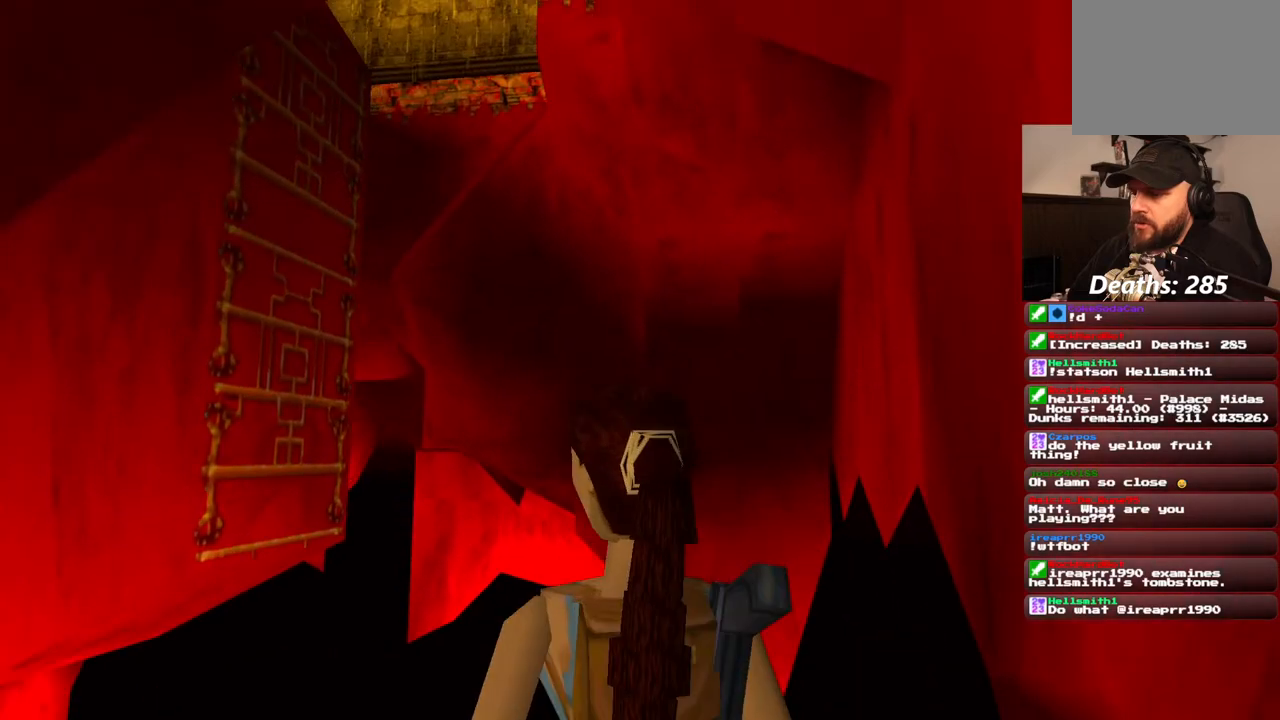
{"buttons": [], "left_stick": "center", "right_stick": "center", "events": []}
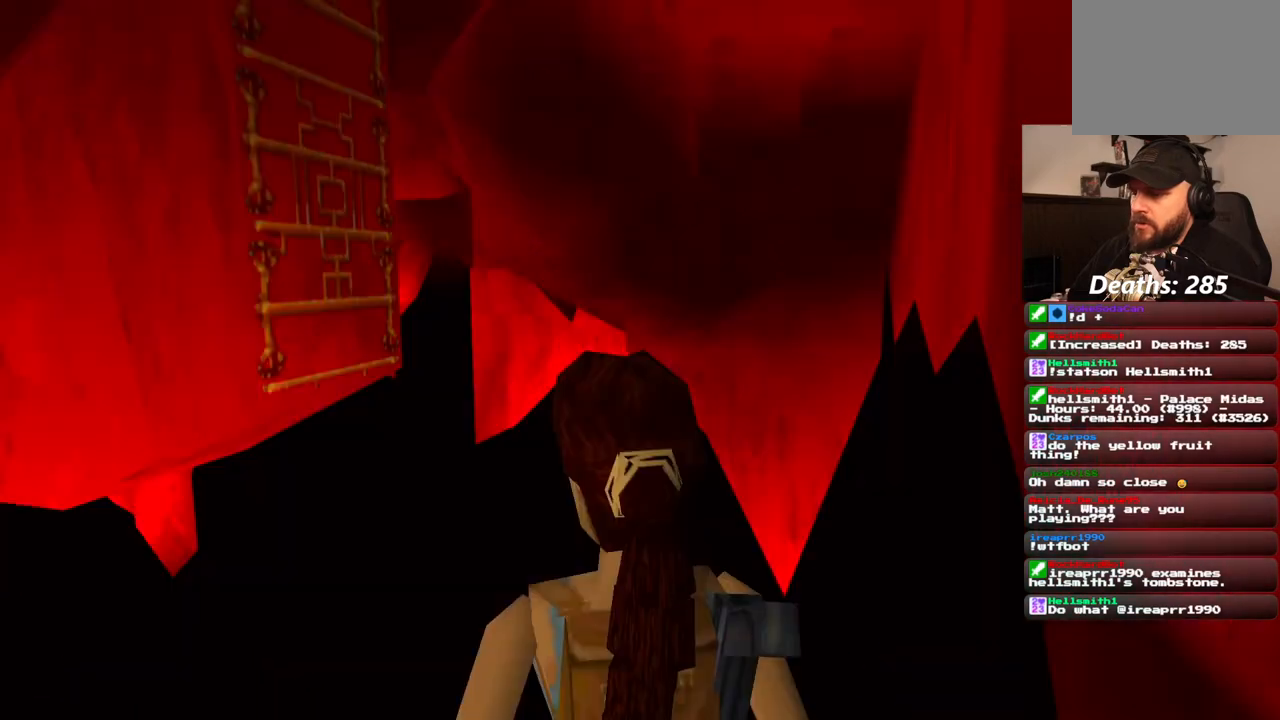
{"buttons": [], "left_stick": "center", "right_stick": "center", "events": []}
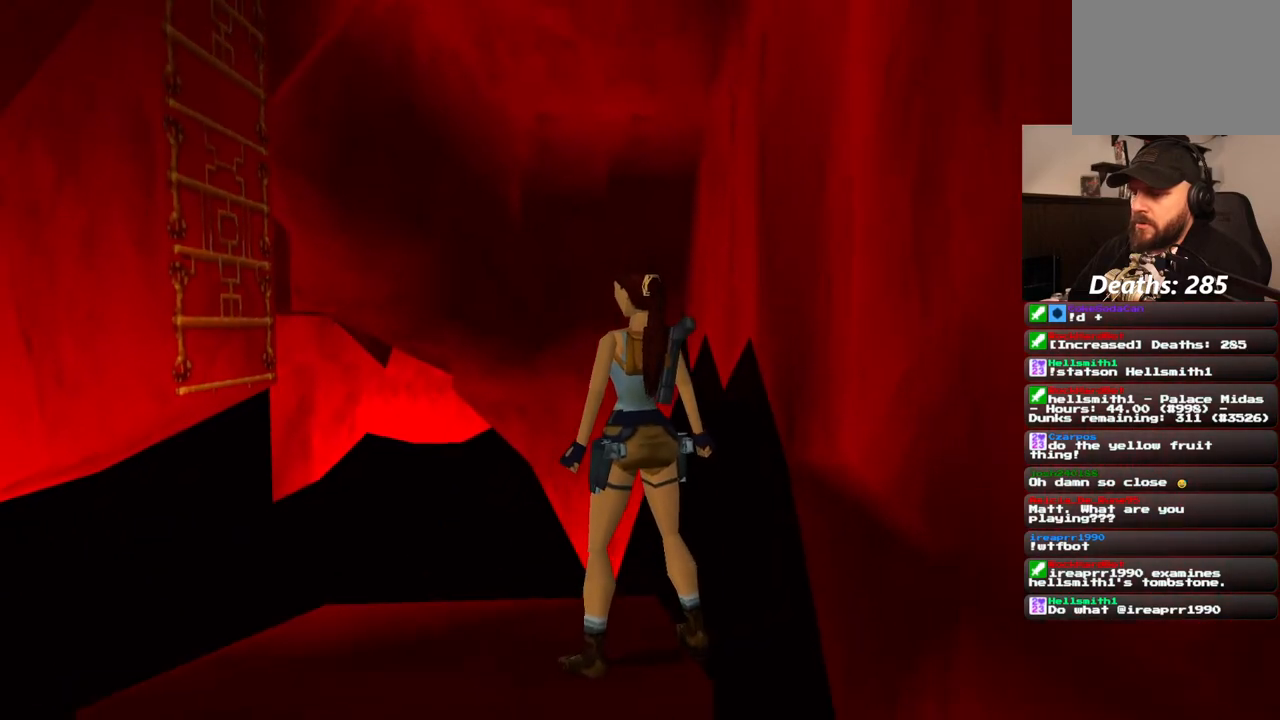
{"buttons": [], "left_stick": "center", "right_stick": "center", "events": []}
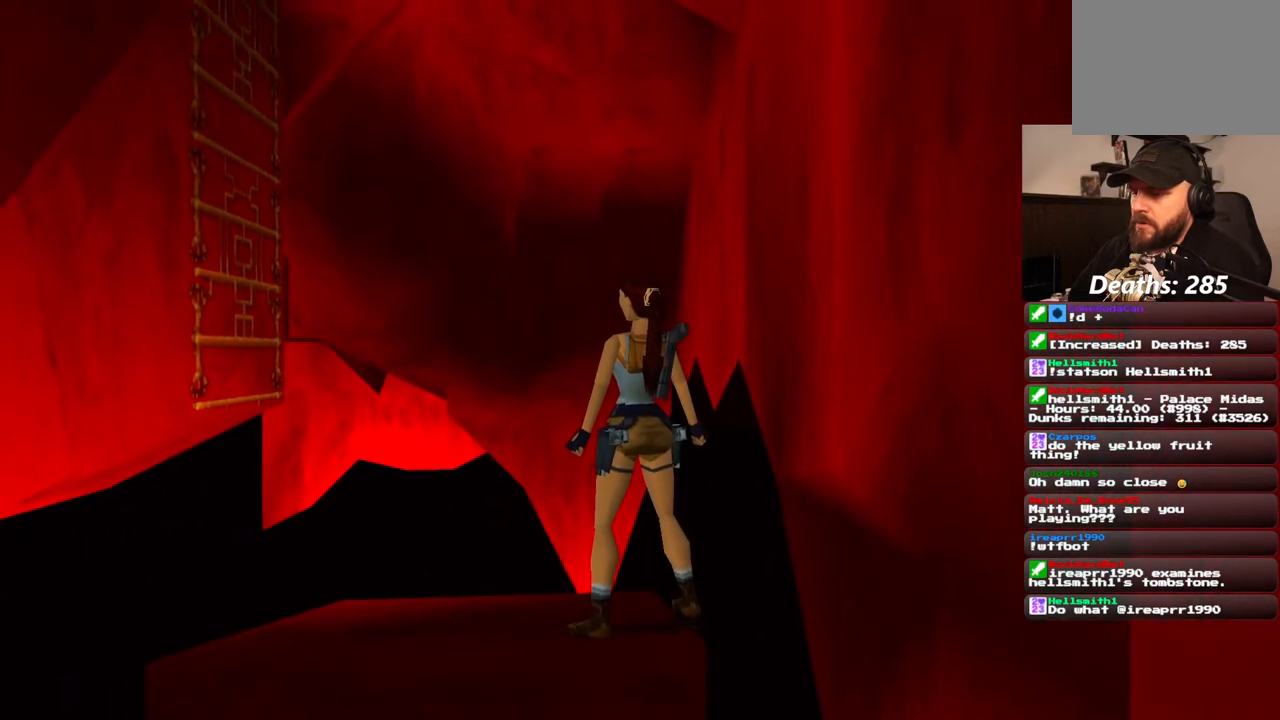
{"buttons": [], "left_stick": "center", "right_stick": "center", "events": []}
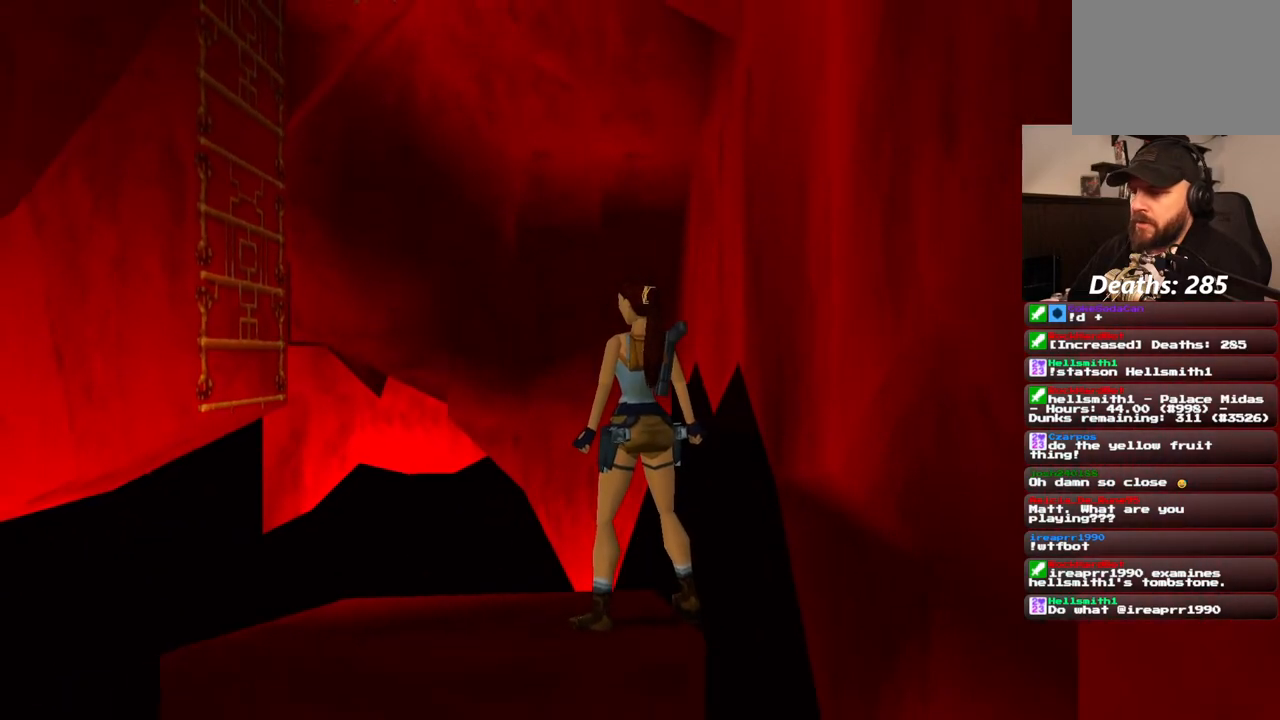
{"buttons": [], "left_stick": "center", "right_stick": "center", "events": []}
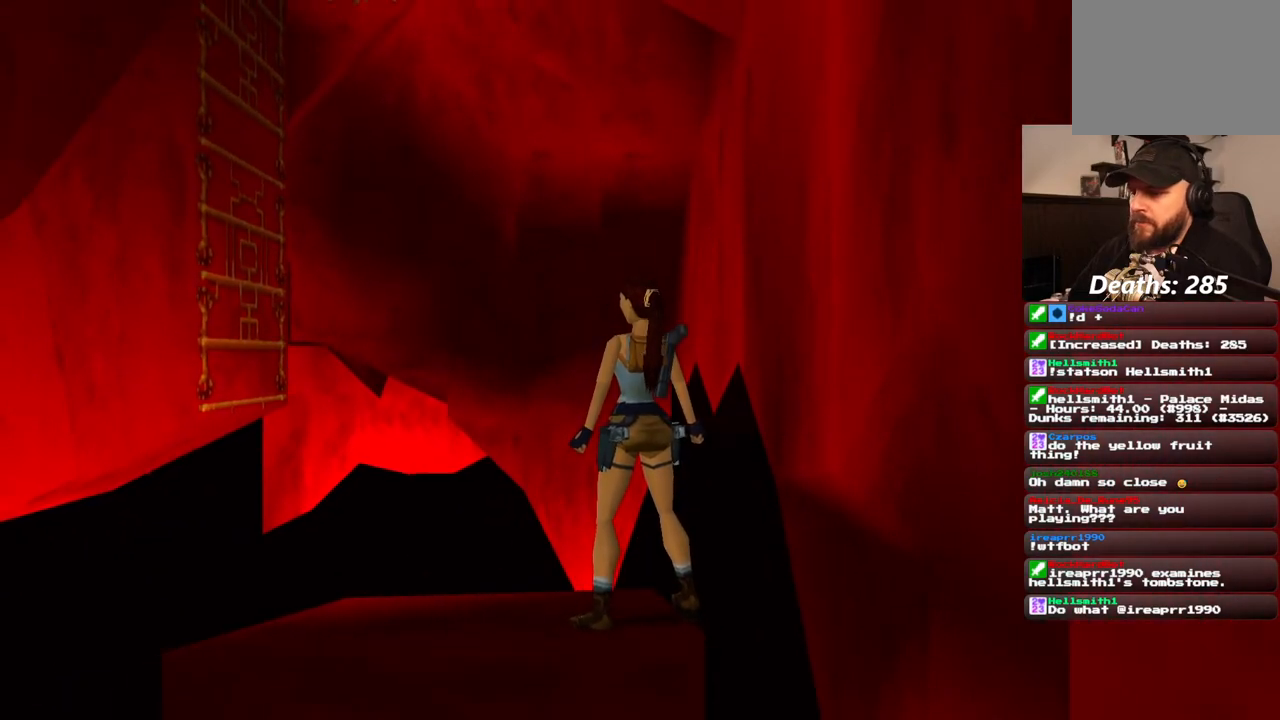
{"buttons": ["R1", "DPAD_UP"], "left_stick": "center", "right_stick": "center", "events": [[167, "R1", "down"], [383, "DPAD_UP", "down"]]}
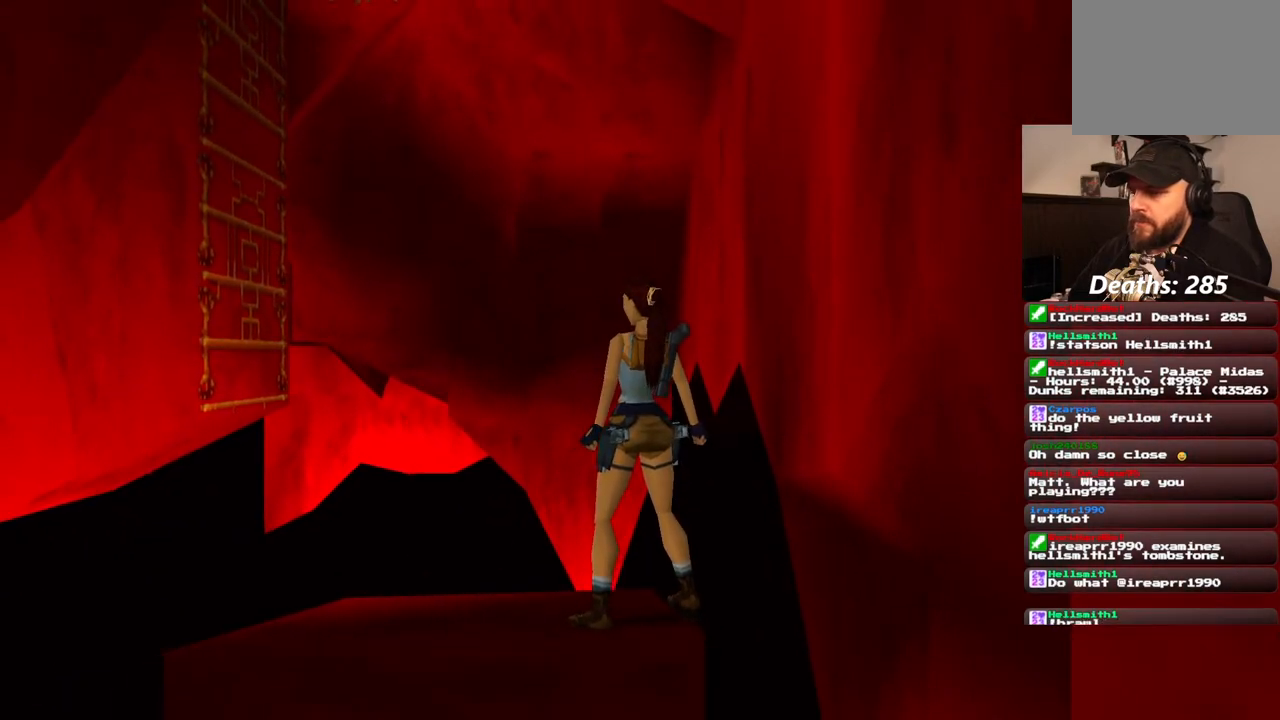
{"buttons": ["SQUARE", "DPAD_UP"], "left_stick": "center", "right_stick": "center", "events": [[17, "DPAD_UP", "up"], [50, "R1", "up"], [150, "DPAD_UP", "down"], [183, "SQUARE", "down"]]}
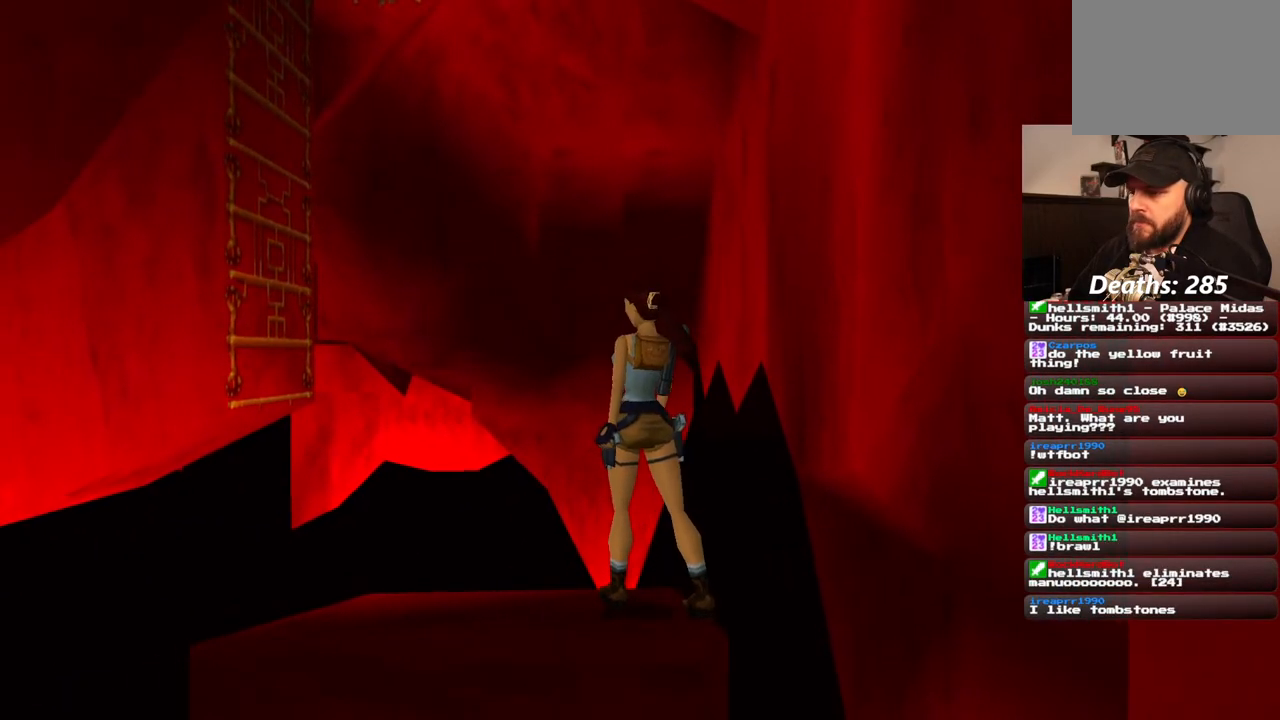
{"buttons": ["SQUARE", "DPAD_UP", "DPAD_LEFT"], "left_stick": "center", "right_stick": "center", "events": [[417, "DPAD_LEFT", "down"]]}
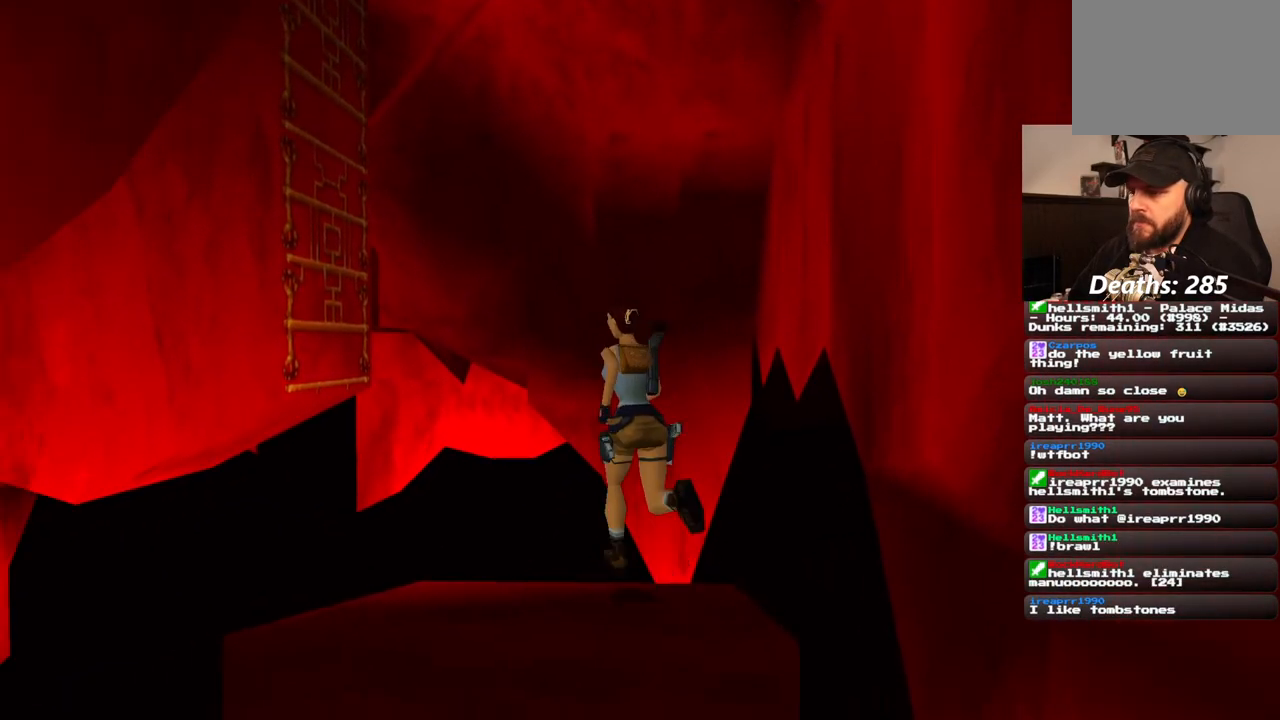
{"buttons": ["SQUARE", "DPAD_UP"], "left_stick": "center", "right_stick": "center", "events": [[450, "DPAD_LEFT", "up"]]}
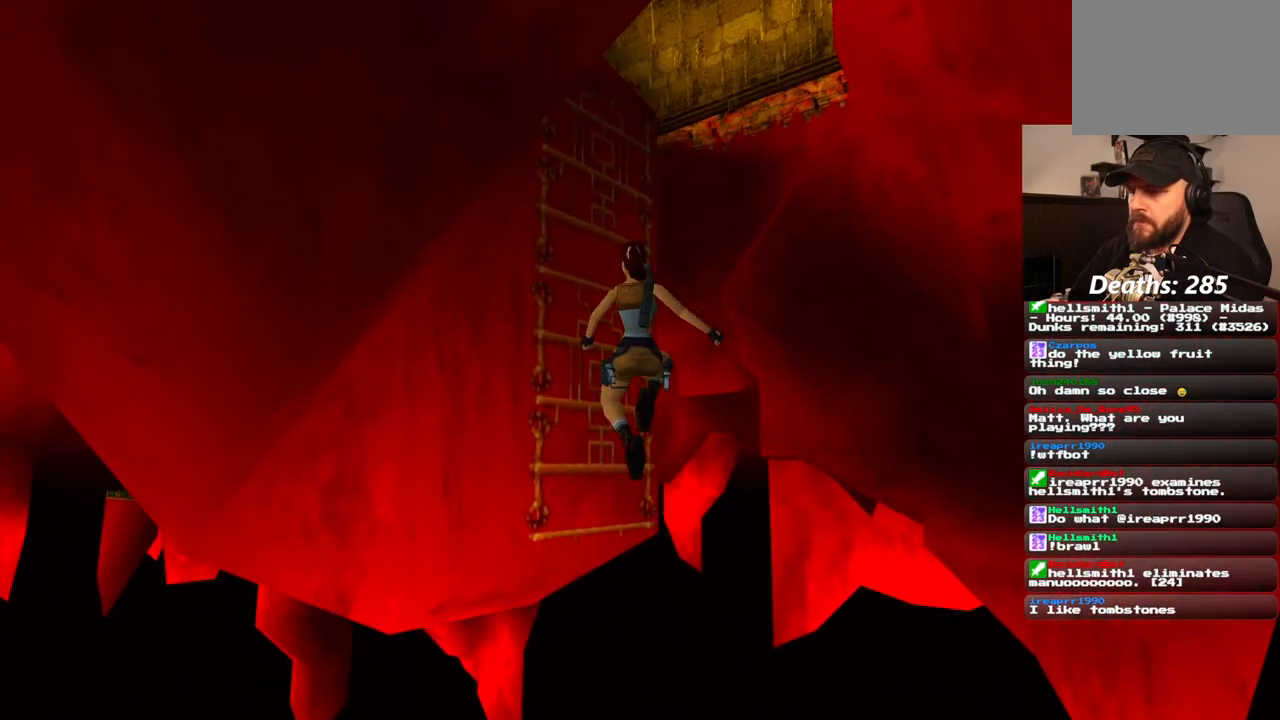
{"buttons": ["DPAD_UP", "DPAD_LEFT"], "left_stick": "center", "right_stick": "center", "events": [[67, "DPAD_LEFT", "down"], [100, "SQUARE", "up"]]}
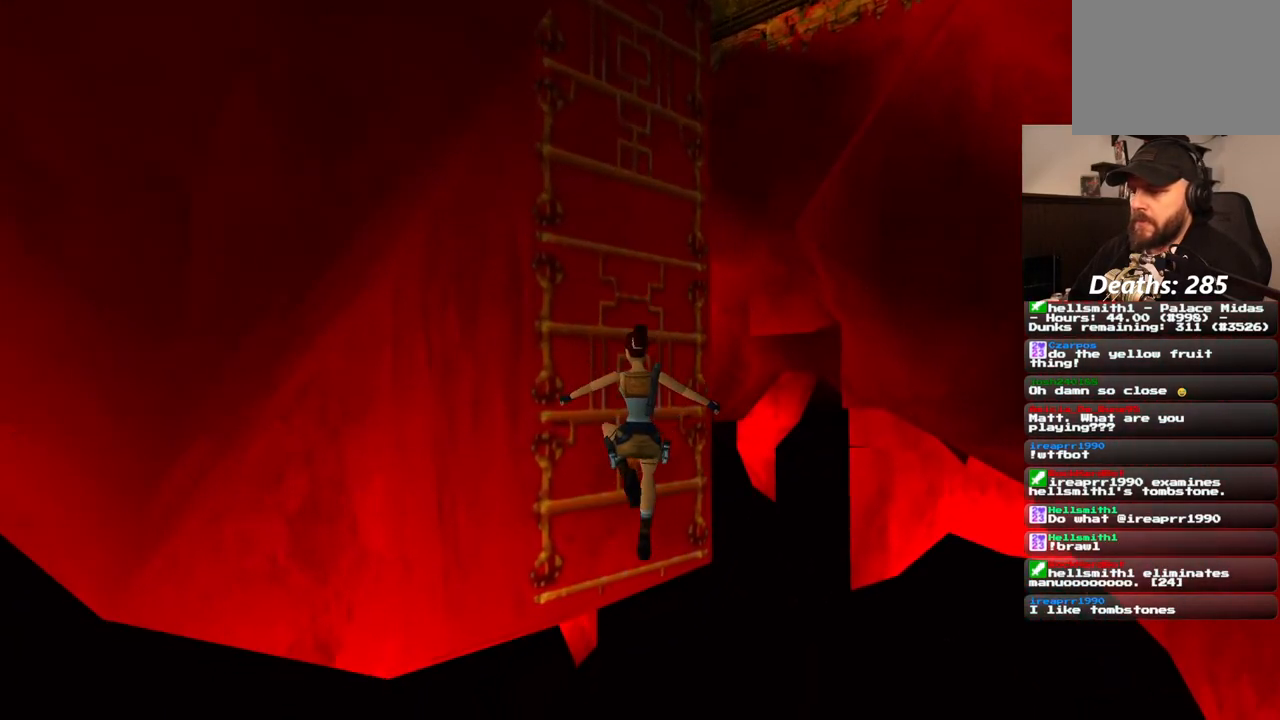
{"buttons": ["CROSS", "DPAD_UP", "DPAD_LEFT"], "left_stick": "center", "right_stick": "center", "events": [[17, "CROSS", "down"]]}
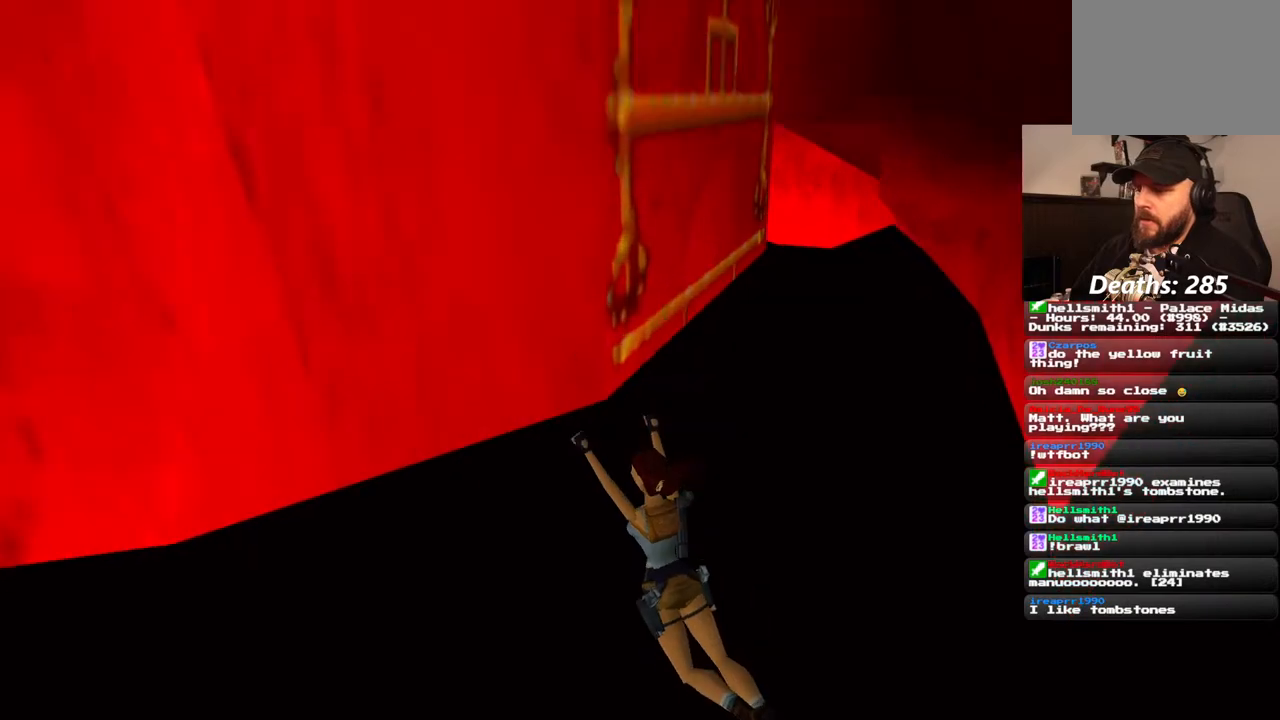
{"buttons": [], "left_stick": "center", "right_stick": "center", "events": [[100, "DPAD_LEFT", "up"], [300, "CROSS", "up"], [450, "DPAD_UP", "up"]]}
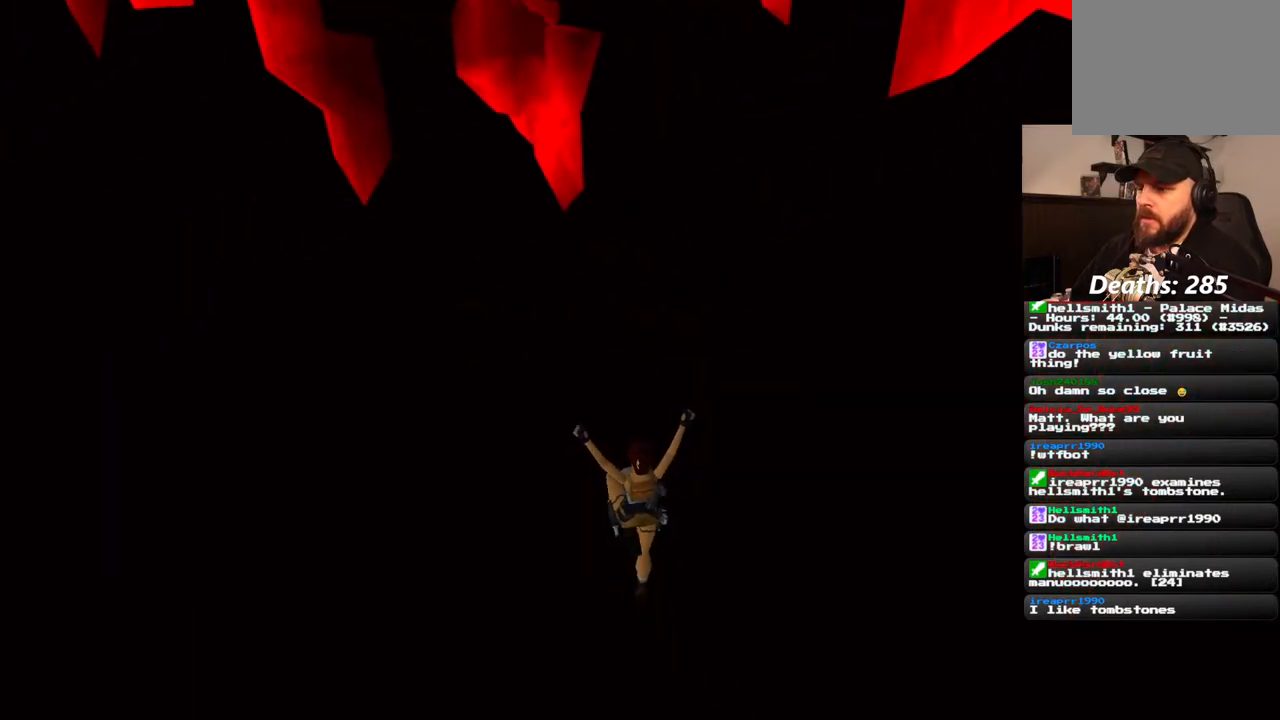
{"buttons": ["CROSS"], "left_stick": "center", "right_stick": "center", "events": [[467, "CROSS", "down"]]}
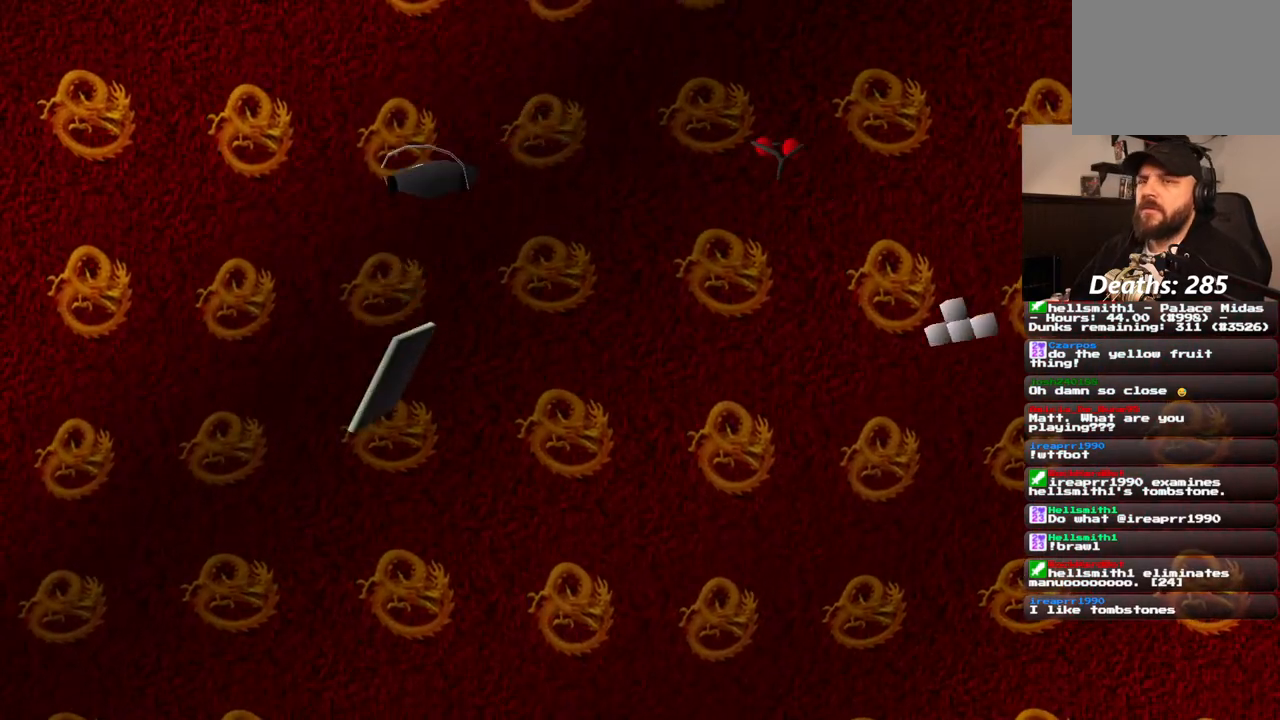
{"buttons": [], "left_stick": "center", "right_stick": "center", "events": [[17, "CROSS", "up"], [100, "CROSS", "down"], [150, "CROSS", "up"], [250, "CROSS", "down"], [317, "CROSS", "up"], [383, "CROSS", "down"], [467, "CROSS", "up"]]}
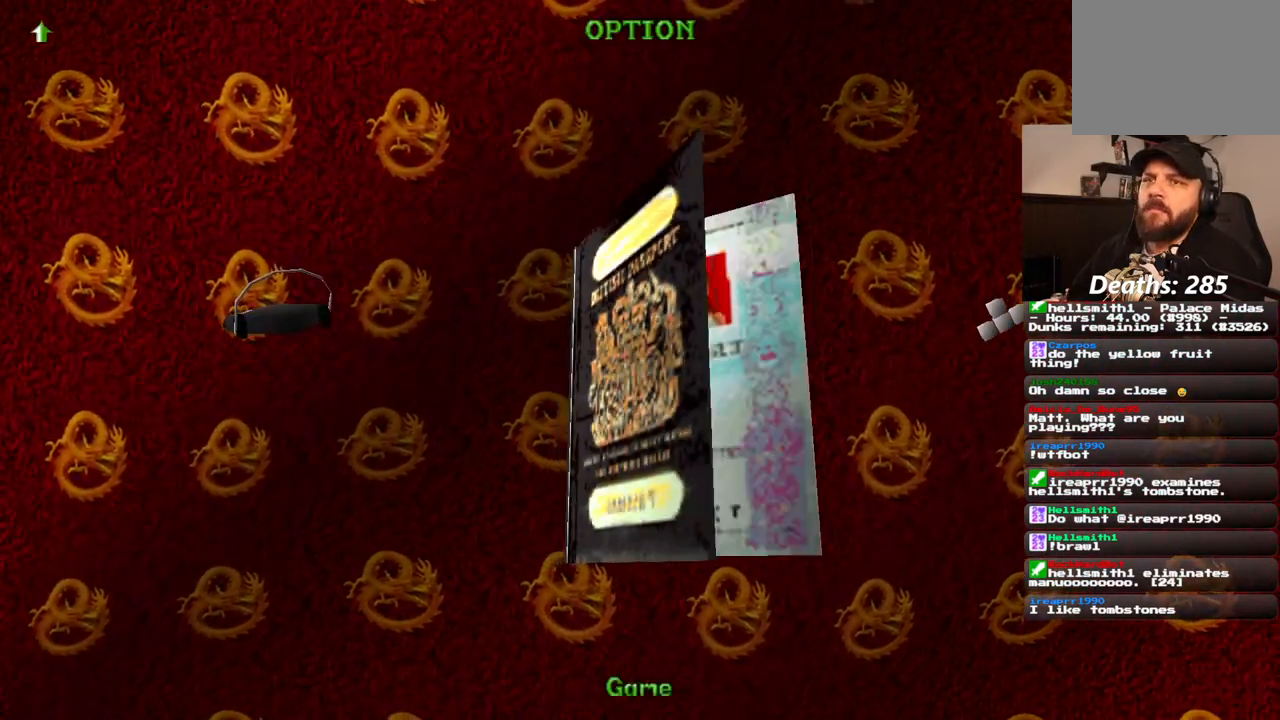
{"buttons": ["CROSS"], "left_stick": "center", "right_stick": "center", "events": [[33, "CROSS", "down"], [100, "CROSS", "up"], [183, "CROSS", "down"], [267, "CROSS", "up"], [333, "CROSS", "down"], [400, "CROSS", "up"], [483, "CROSS", "down"]]}
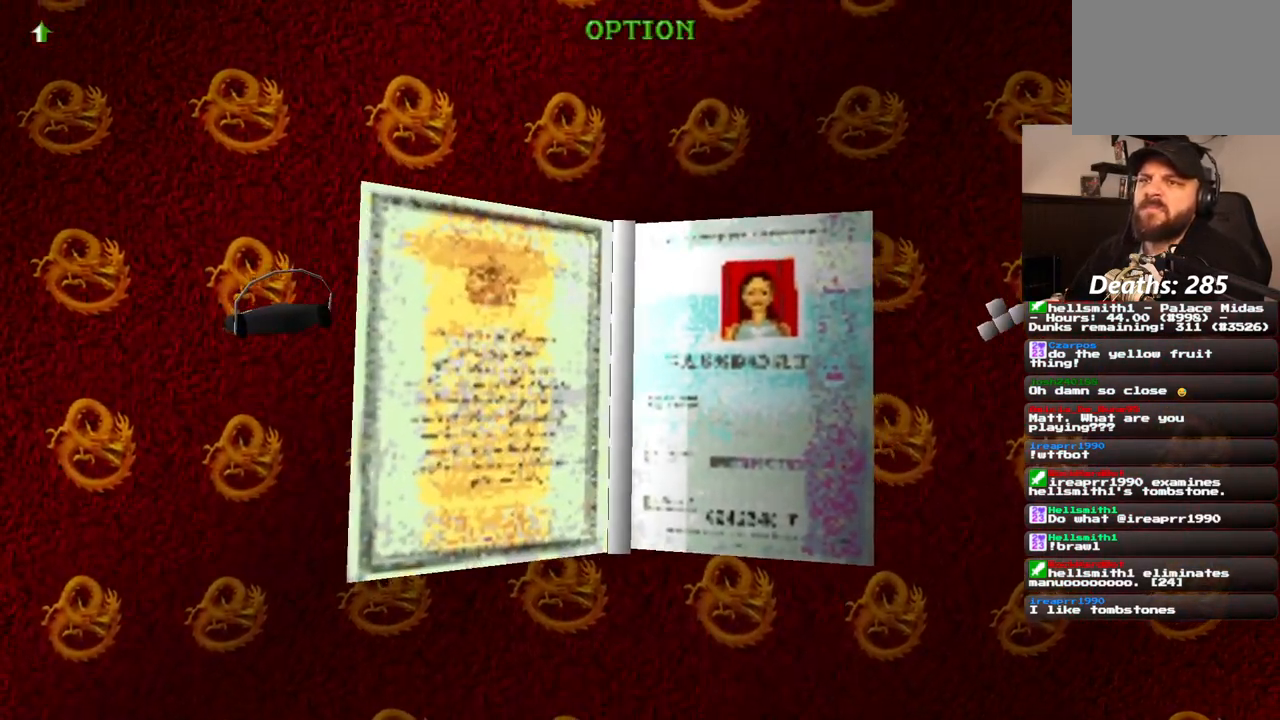
{"buttons": [], "left_stick": "center", "right_stick": "center", "events": [[67, "CROSS", "up"], [133, "CROSS", "down"], [200, "CROSS", "up"], [300, "CROSS", "down"], [383, "CROSS", "up"]]}
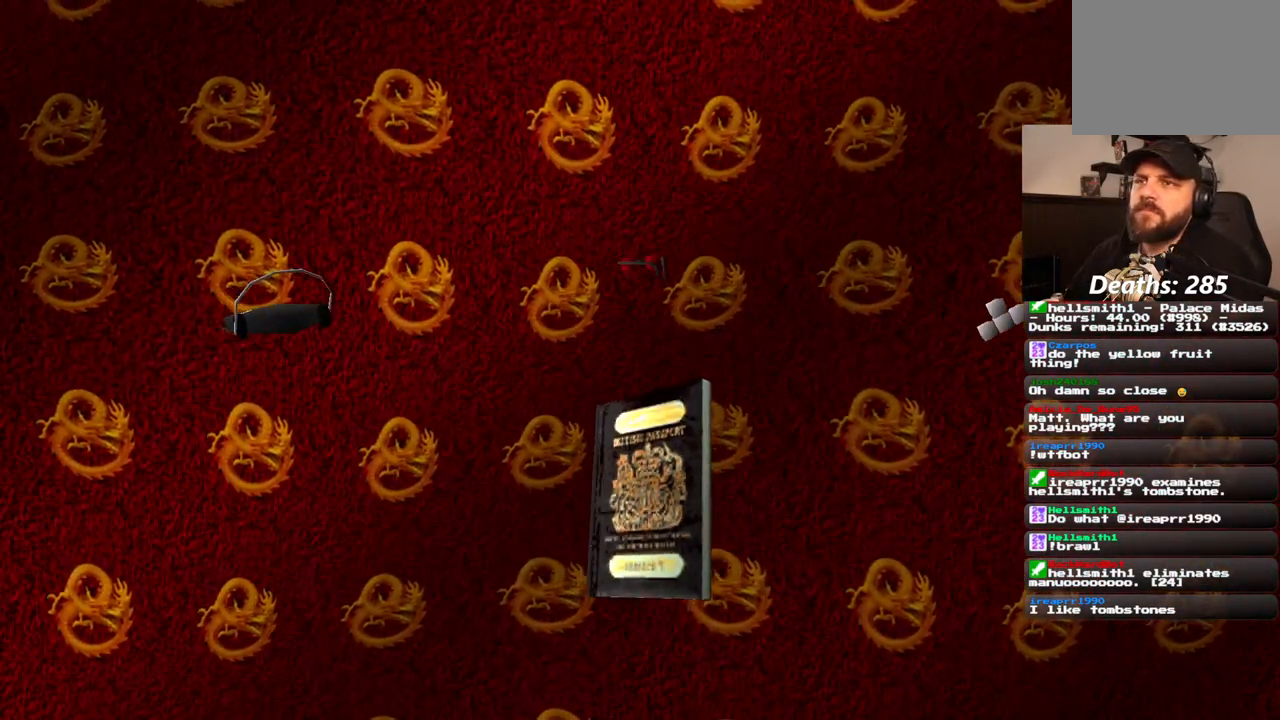
{"buttons": [], "left_stick": "center", "right_stick": "center", "events": []}
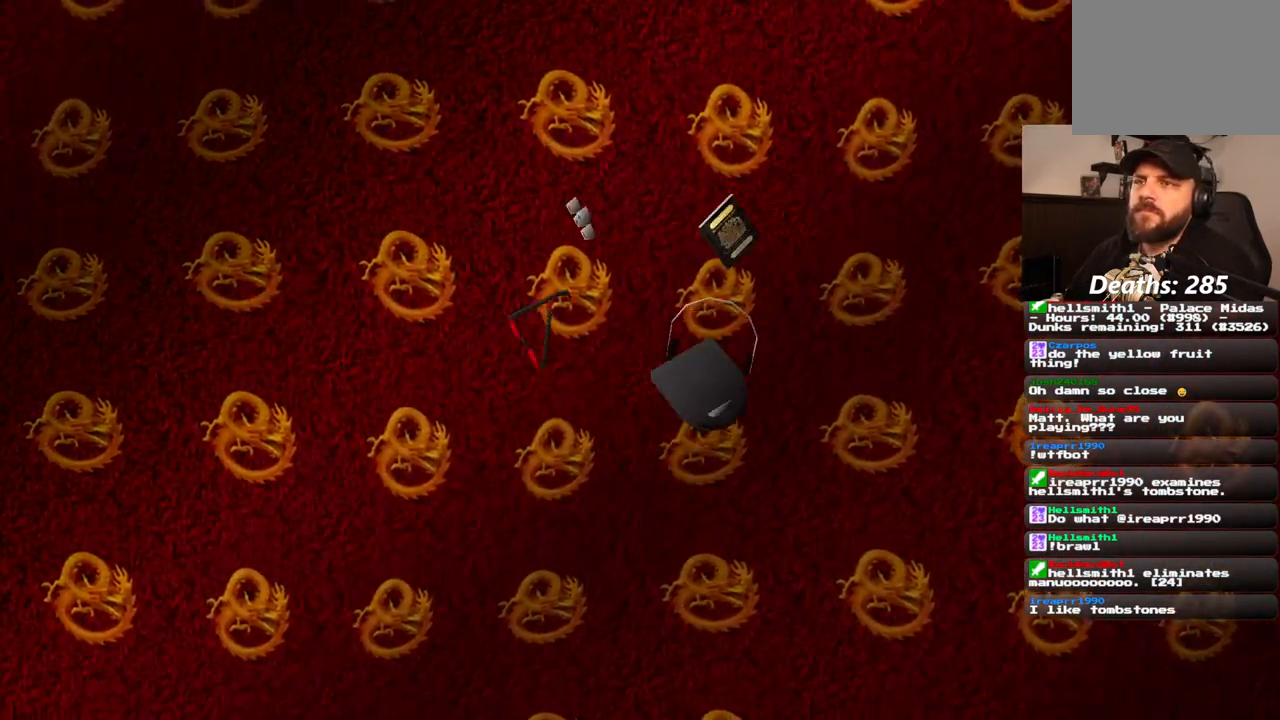
{"buttons": [], "left_stick": "center", "right_stick": "center", "events": []}
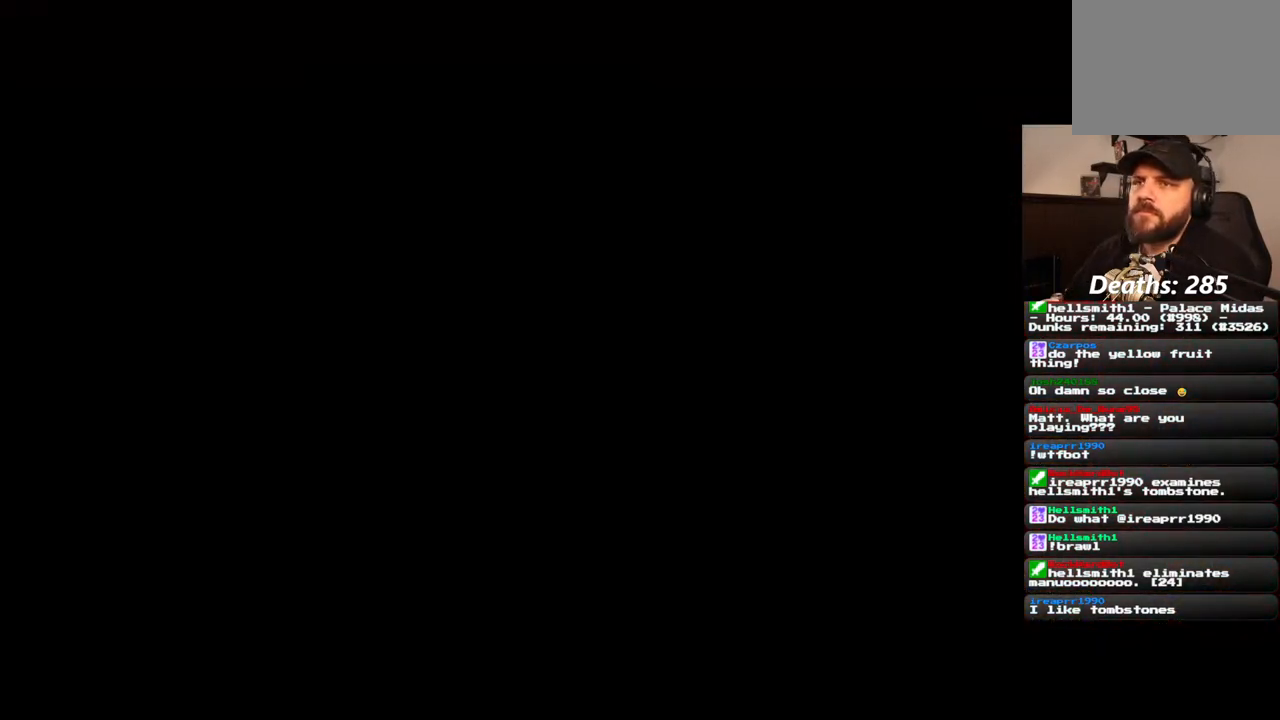
{"buttons": [], "left_stick": "center", "right_stick": "center", "events": []}
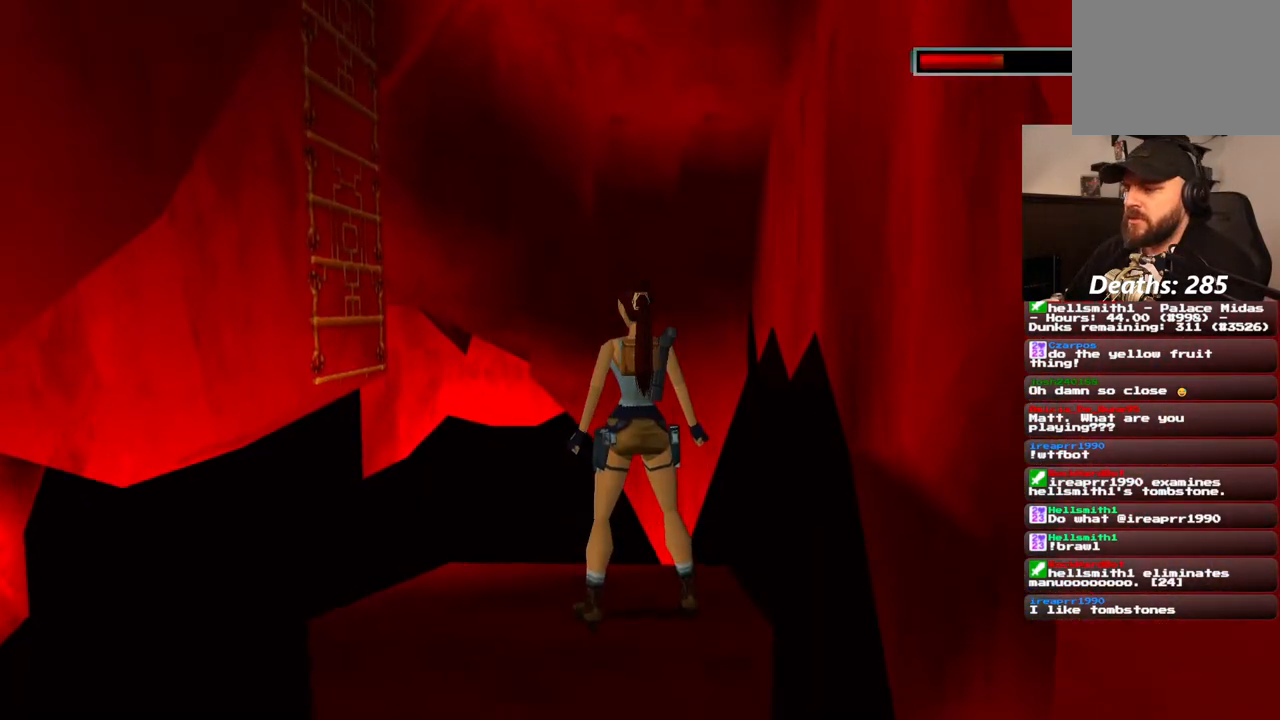
{"buttons": ["R1"], "left_stick": "center", "right_stick": "center", "events": [[433, "R1", "down"]]}
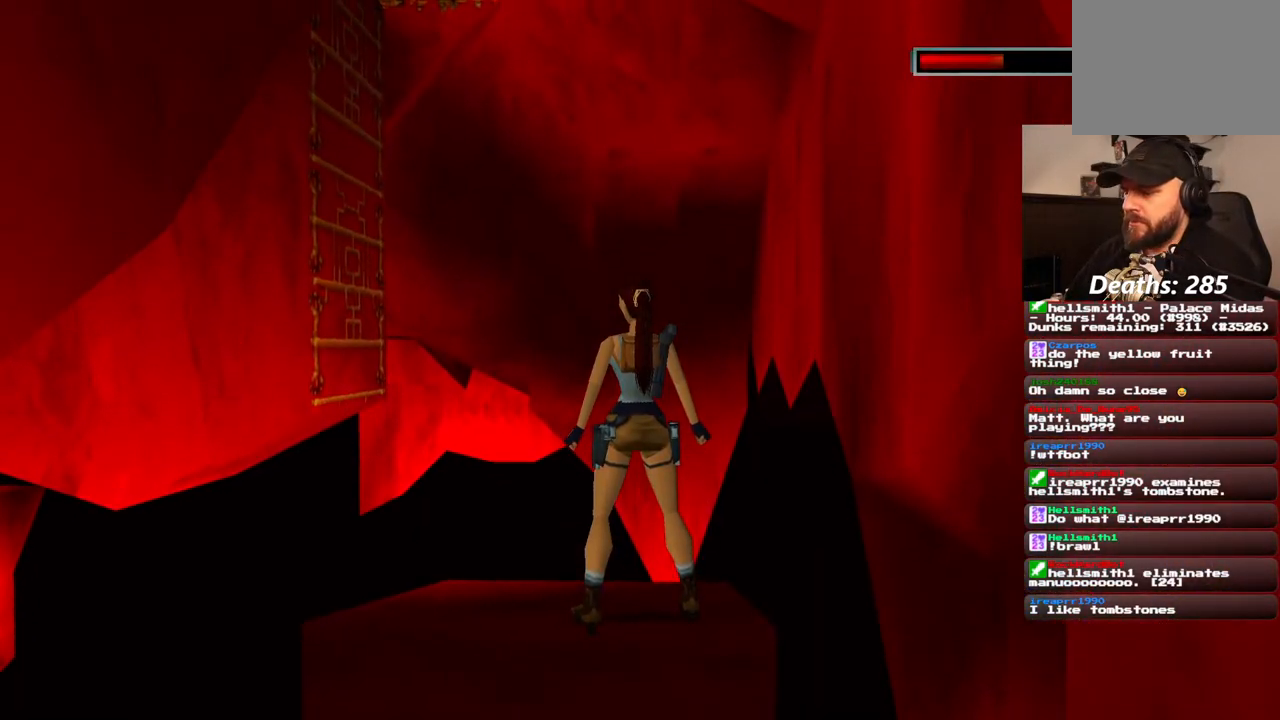
{"buttons": ["R1"], "left_stick": "center", "right_stick": "center", "events": [[167, "DPAD_RIGHT", "down"], [283, "DPAD_RIGHT", "up"]]}
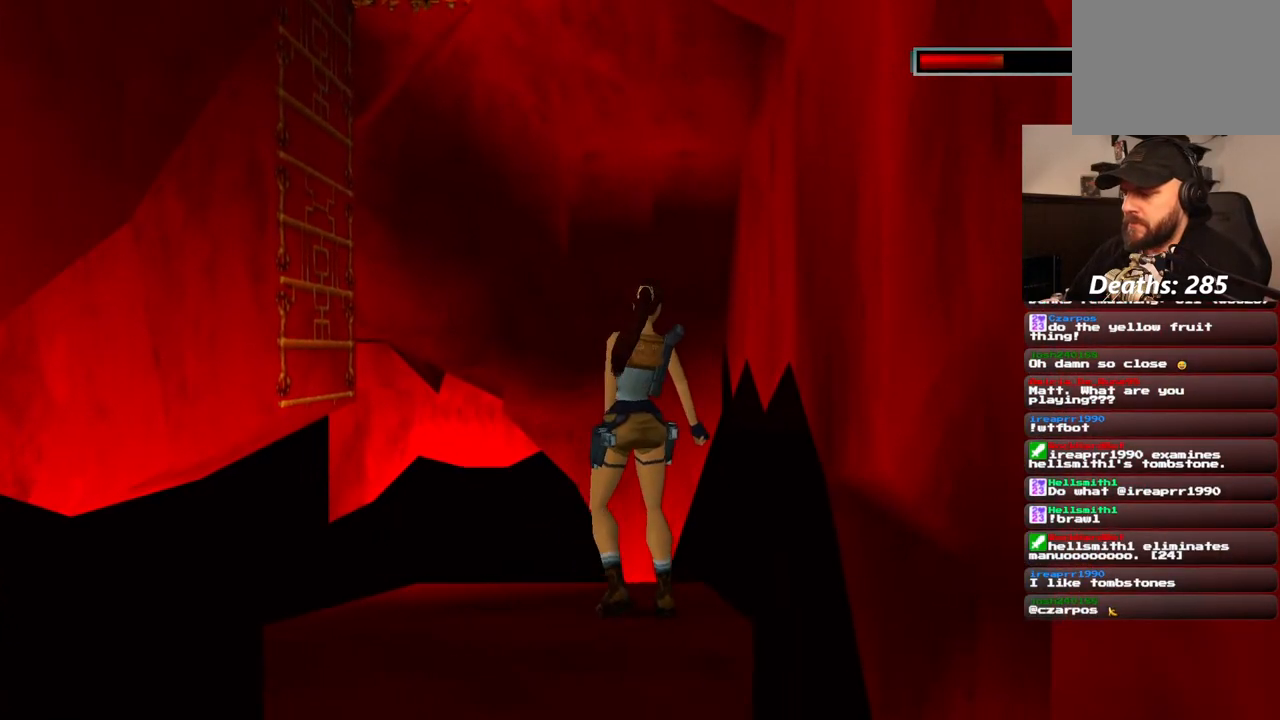
{"buttons": [], "left_stick": "center", "right_stick": "center", "events": [[233, "R1", "up"]]}
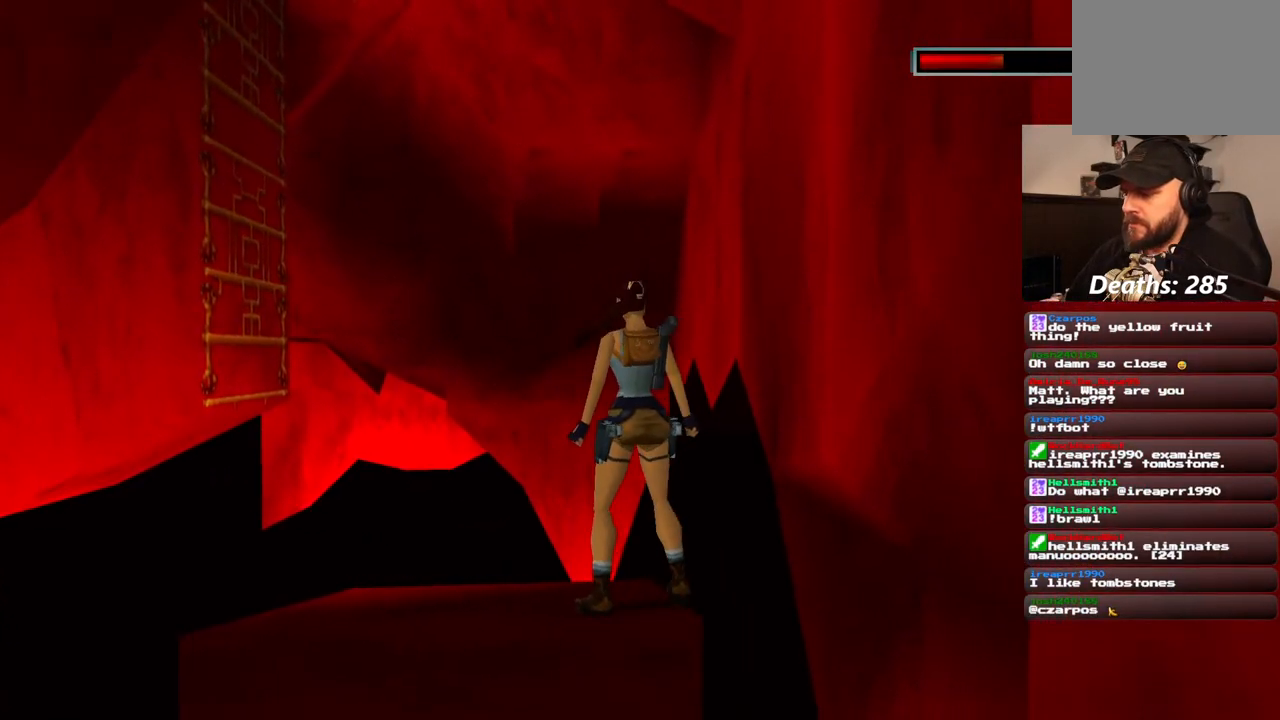
{"buttons": [], "left_stick": "center", "right_stick": "center", "events": []}
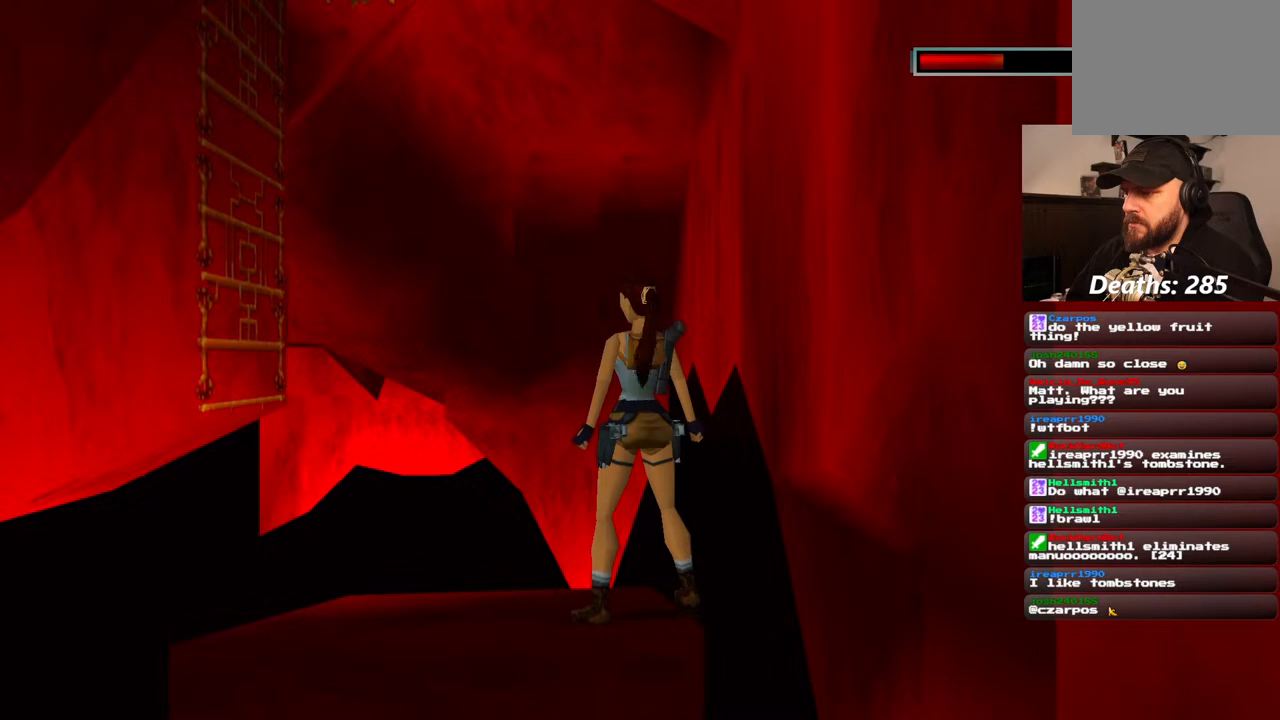
{"buttons": [], "left_stick": "center", "right_stick": "center", "events": []}
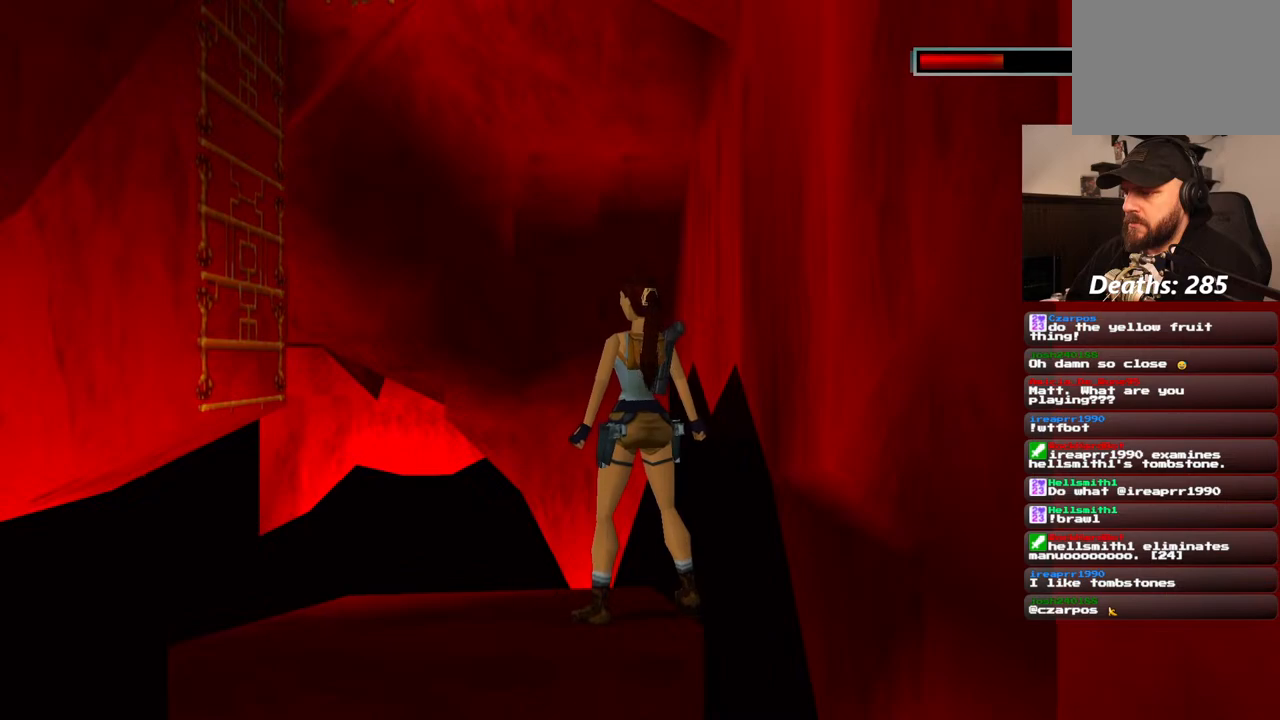
{"buttons": [], "left_stick": "center", "right_stick": "center", "events": []}